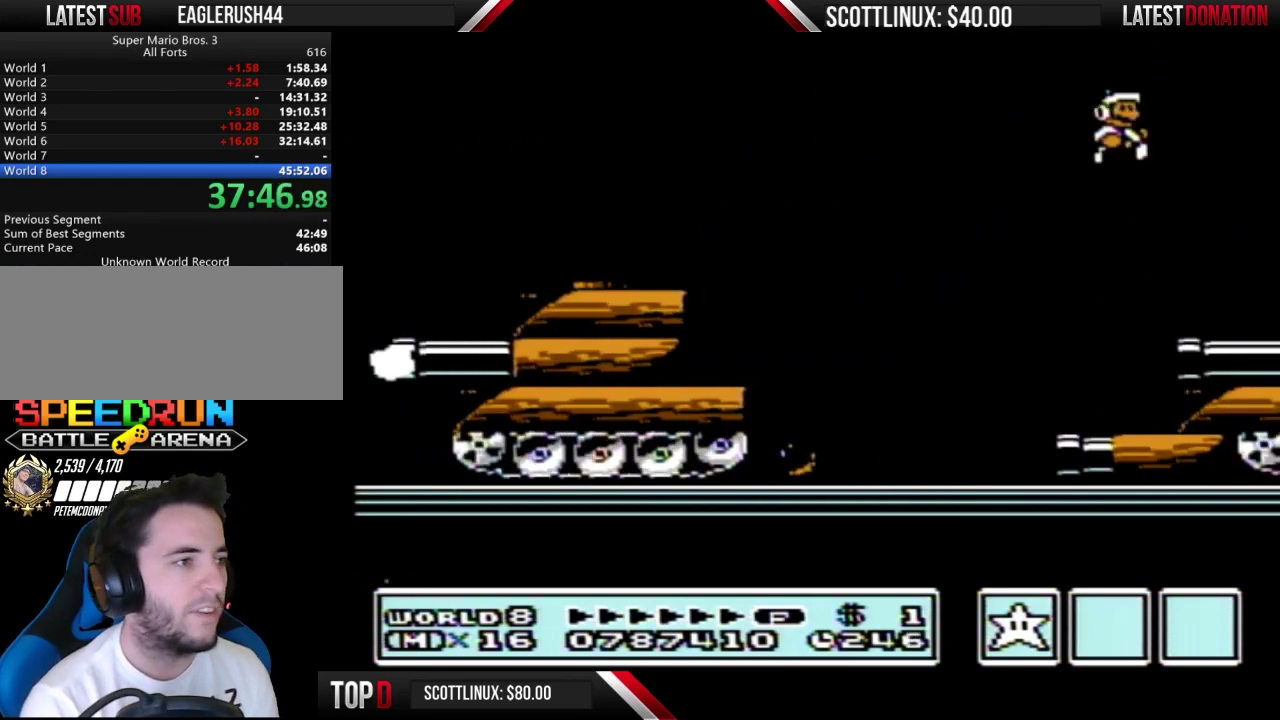
Gameplay with a controller (Nintendo layout); each line is a JSON object with the inputs held at the frame after it. "events" lists button and stick changes between this image and that frame as [ms after this image, input, new state], when the widget could be followed in between. Not read: L3 R3.
{"buttons": ["B", "DPAD_RIGHT"], "events": [[400, "A", "down"], [500, "A", "up"]]}
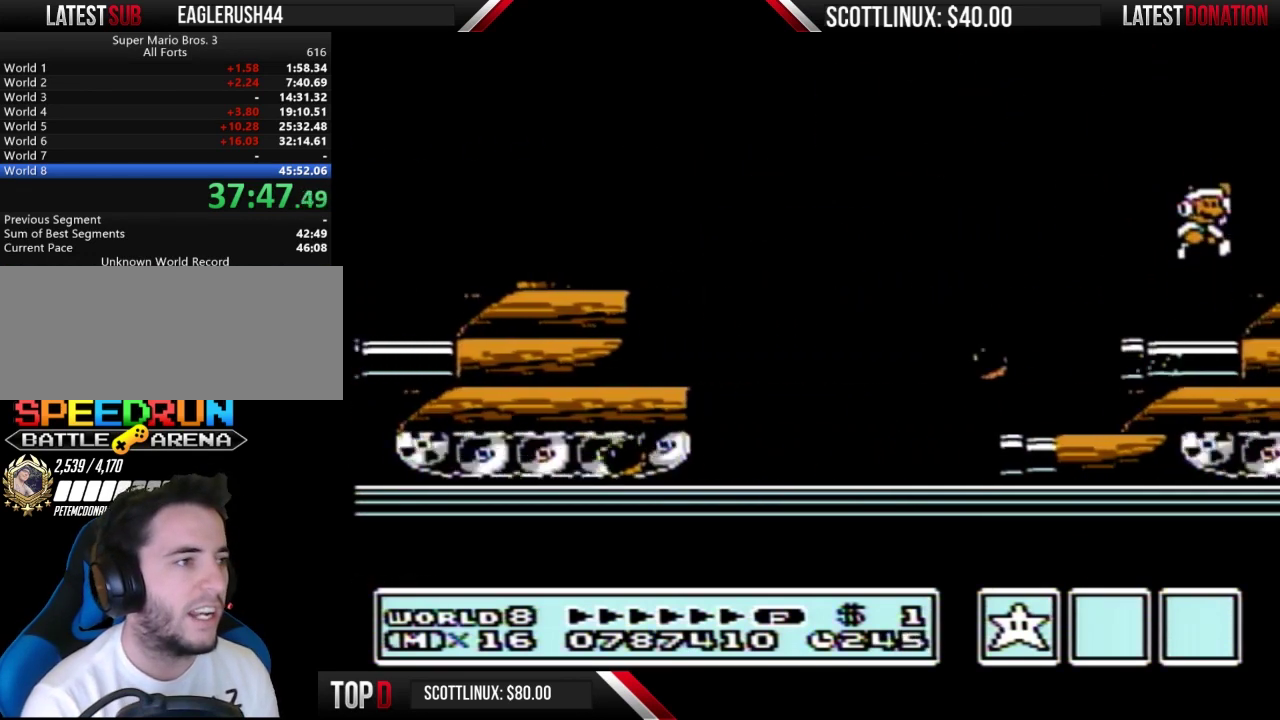
{"buttons": ["B", "DPAD_DOWN"], "events": [[167, "DPAD_RIGHT", "up"], [267, "DPAD_LEFT", "down"], [333, "DPAD_LEFT", "up"], [500, "DPAD_DOWN", "down"]]}
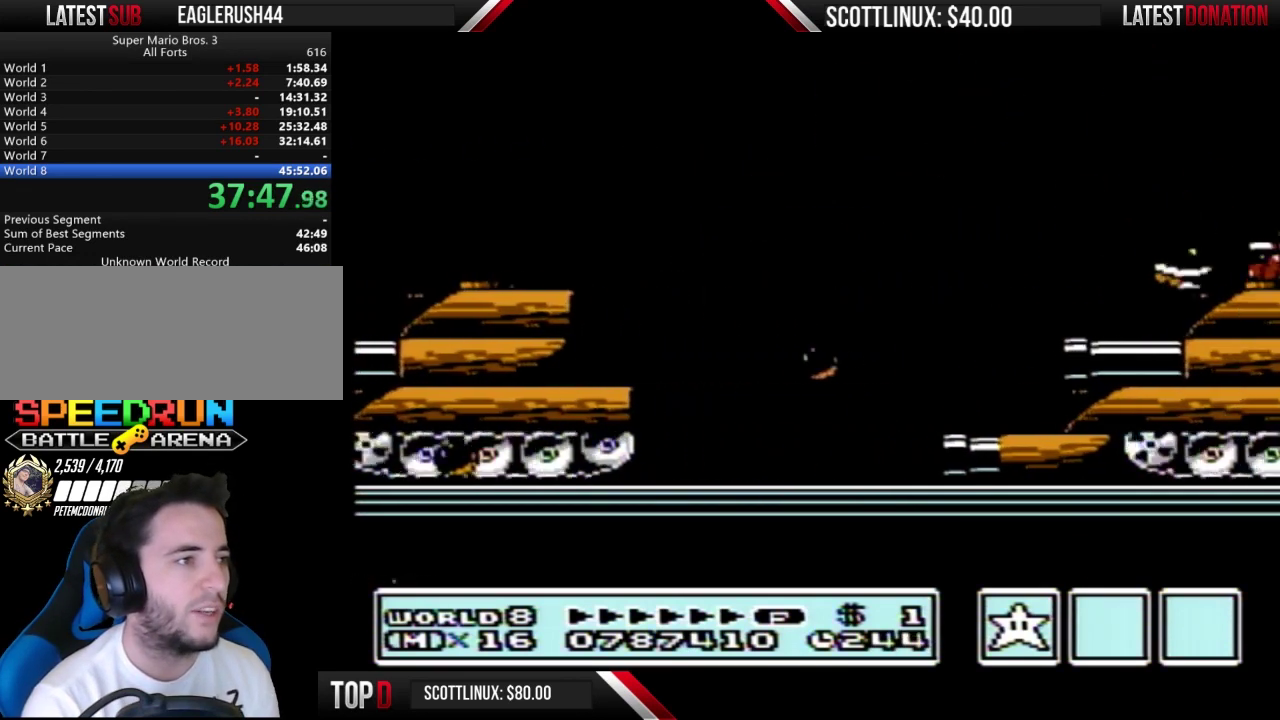
{"buttons": ["B", "DPAD_RIGHT"], "events": [[100, "DPAD_DOWN", "up"], [167, "A", "down"], [233, "DPAD_RIGHT", "down"], [500, "A", "up"]]}
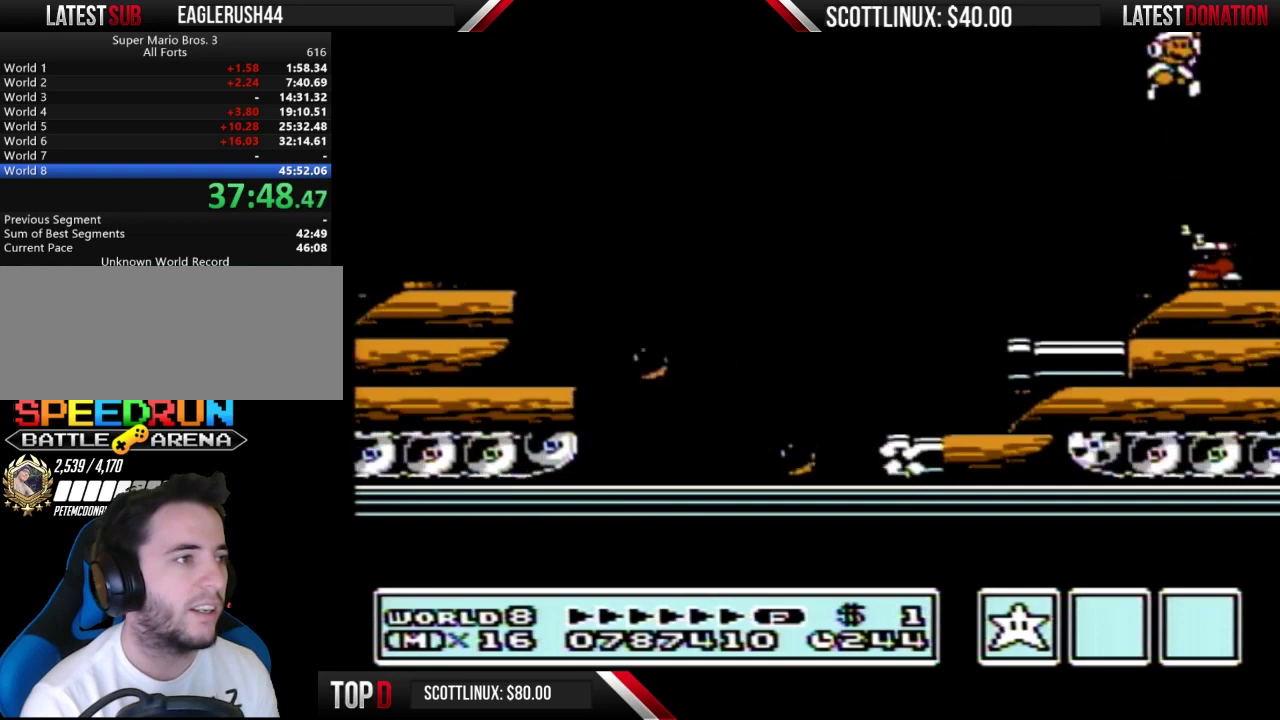
{"buttons": ["A", "B", "DPAD_RIGHT"], "events": [[33, "DPAD_RIGHT", "up"], [267, "A", "down"], [467, "DPAD_RIGHT", "down"]]}
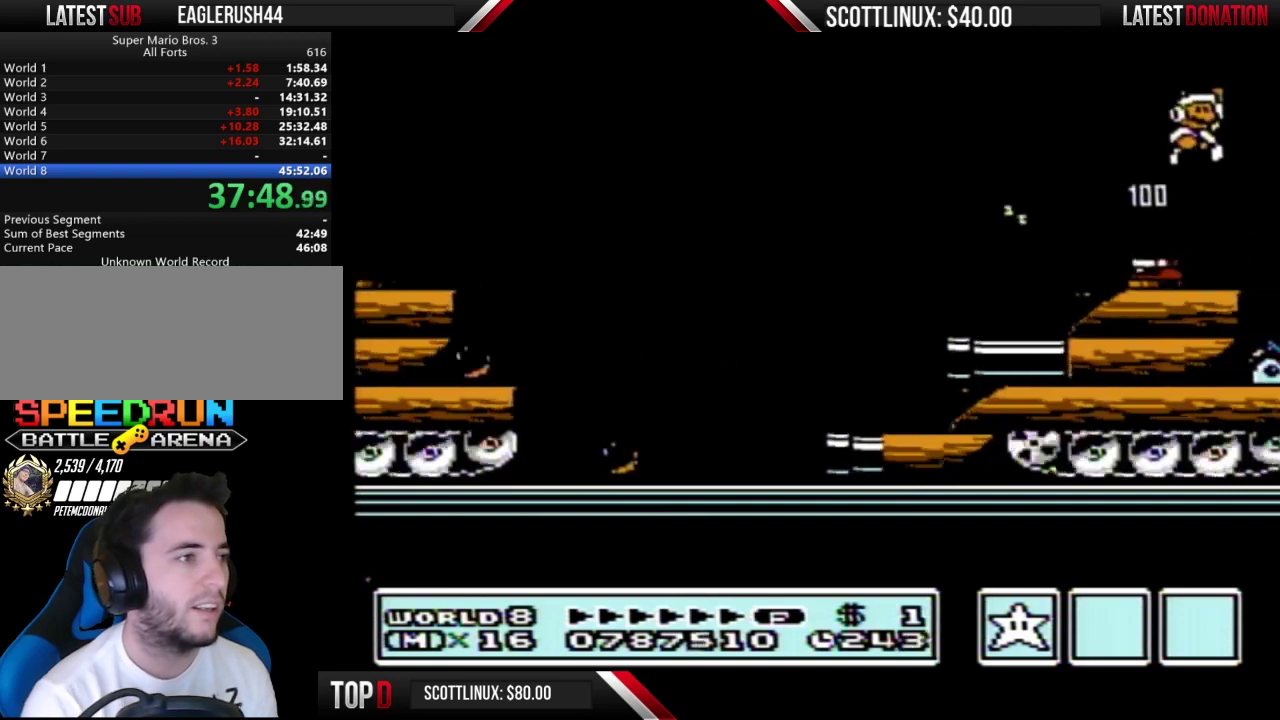
{"buttons": ["B", "DPAD_RIGHT"], "events": [[33, "A", "up"], [300, "B", "up"], [400, "B", "down"]]}
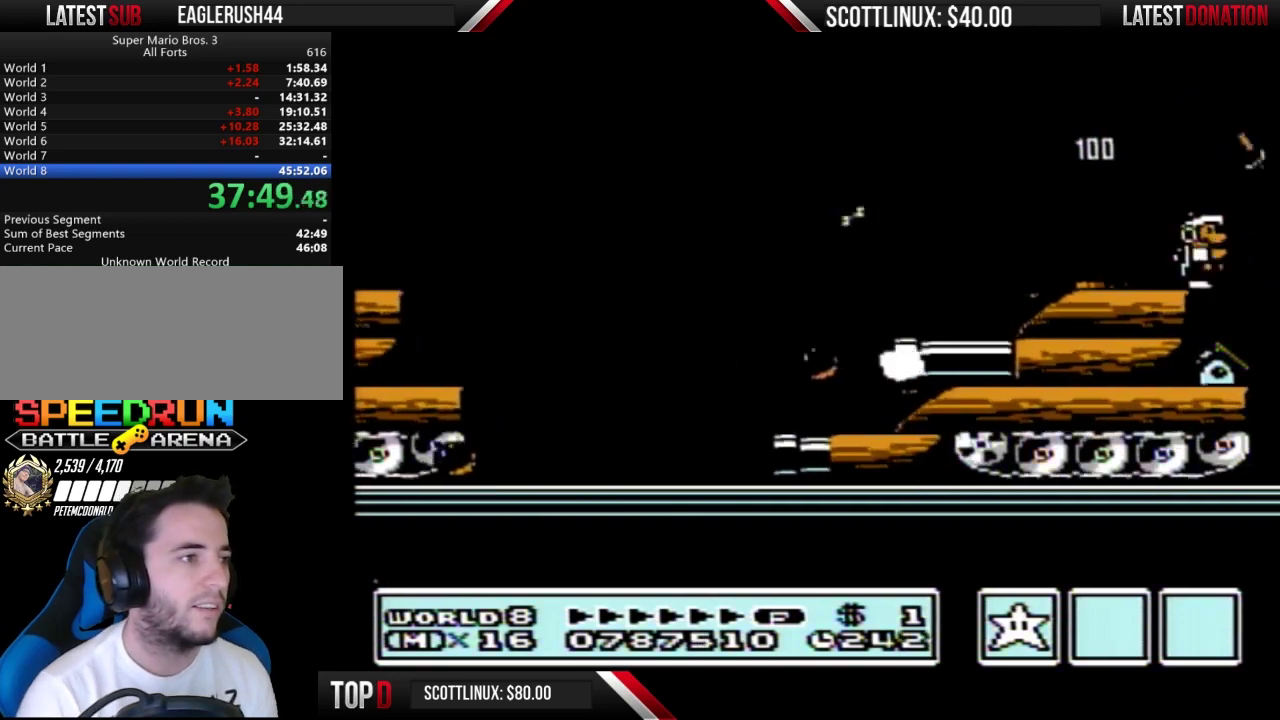
{"buttons": ["B"], "events": [[267, "DPAD_RIGHT", "up"], [333, "DPAD_LEFT", "down"], [467, "DPAD_LEFT", "up"]]}
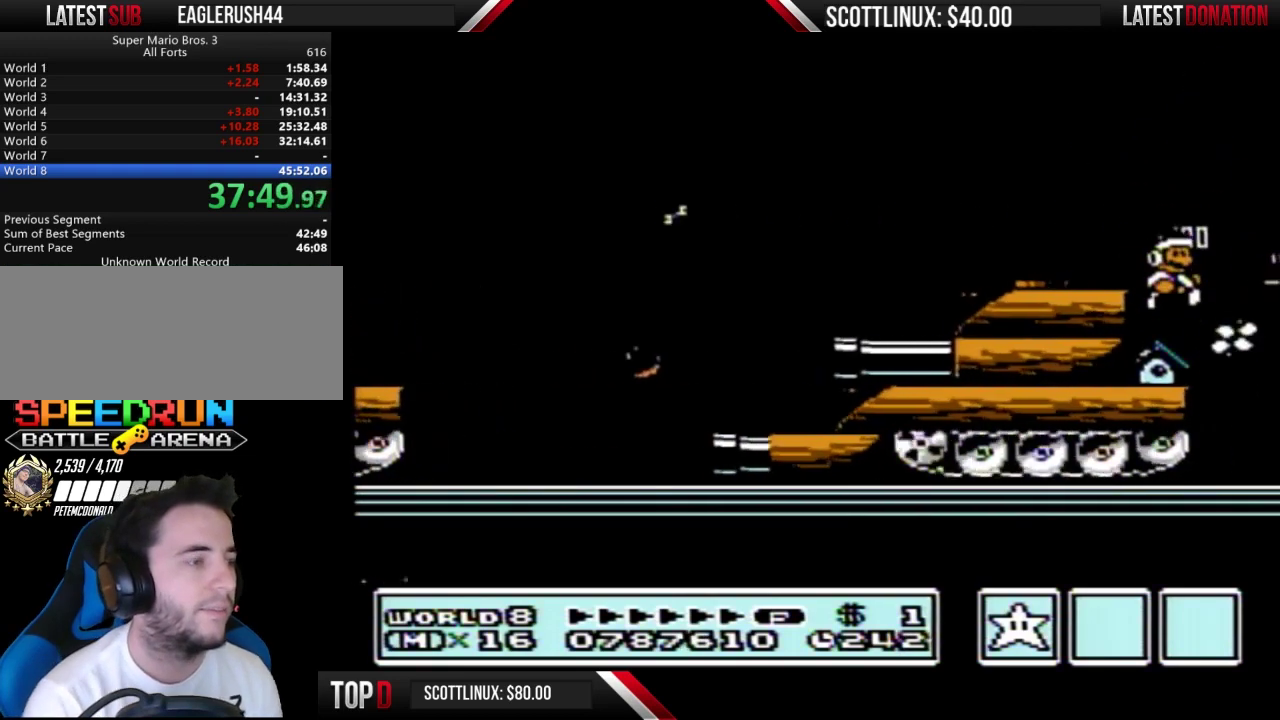
{"buttons": ["B", "DPAD_DOWN"], "events": [[33, "DPAD_RIGHT", "down"], [100, "DPAD_RIGHT", "up"], [300, "DPAD_DOWN", "down"], [400, "DPAD_DOWN", "up"], [500, "DPAD_DOWN", "down"]]}
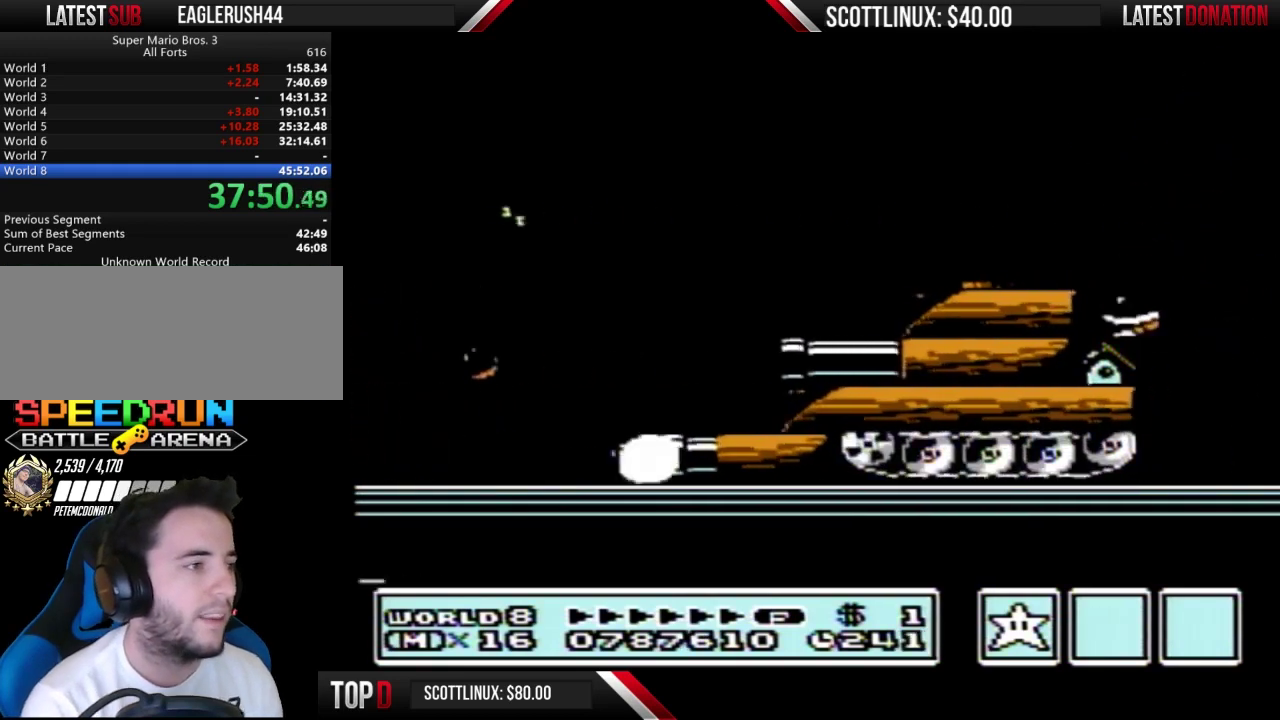
{"buttons": ["B", "DPAD_DOWN"], "events": [[100, "DPAD_DOWN", "up"], [167, "DPAD_DOWN", "down"], [233, "DPAD_DOWN", "up"], [300, "DPAD_DOWN", "down"], [367, "DPAD_DOWN", "up"], [467, "DPAD_DOWN", "down"]]}
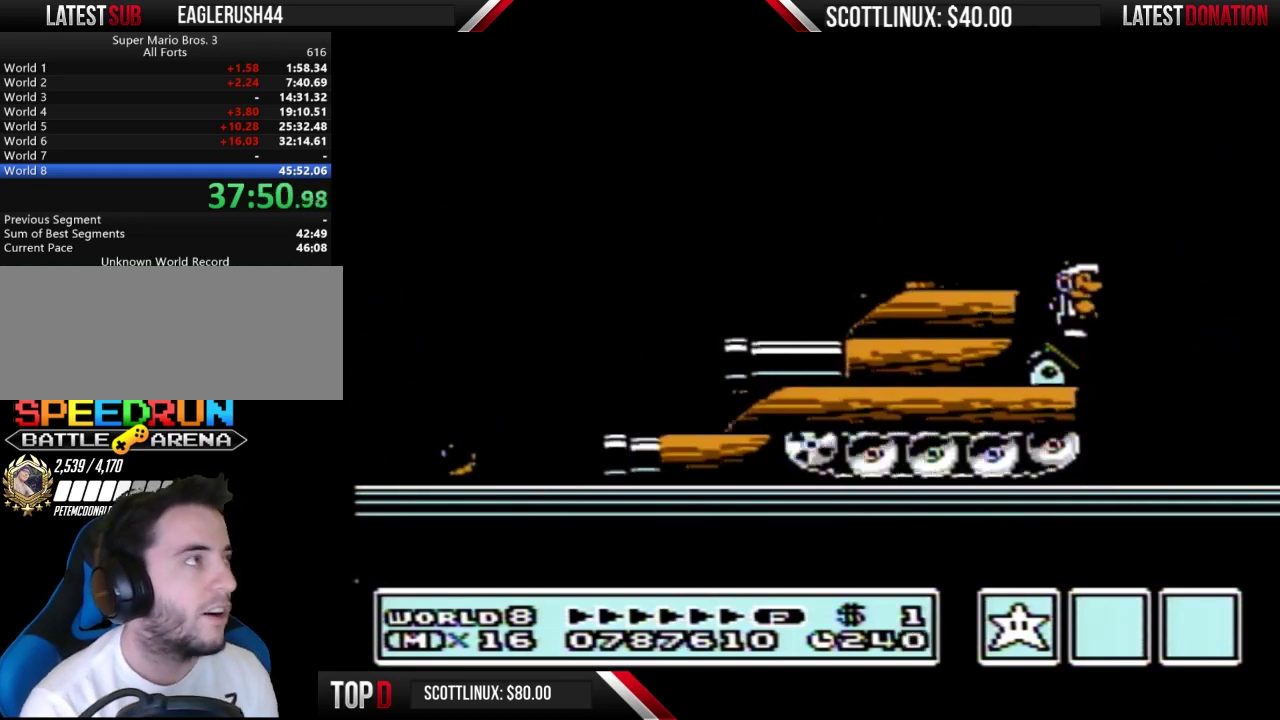
{"buttons": ["B"], "events": [[33, "DPAD_DOWN", "up"]]}
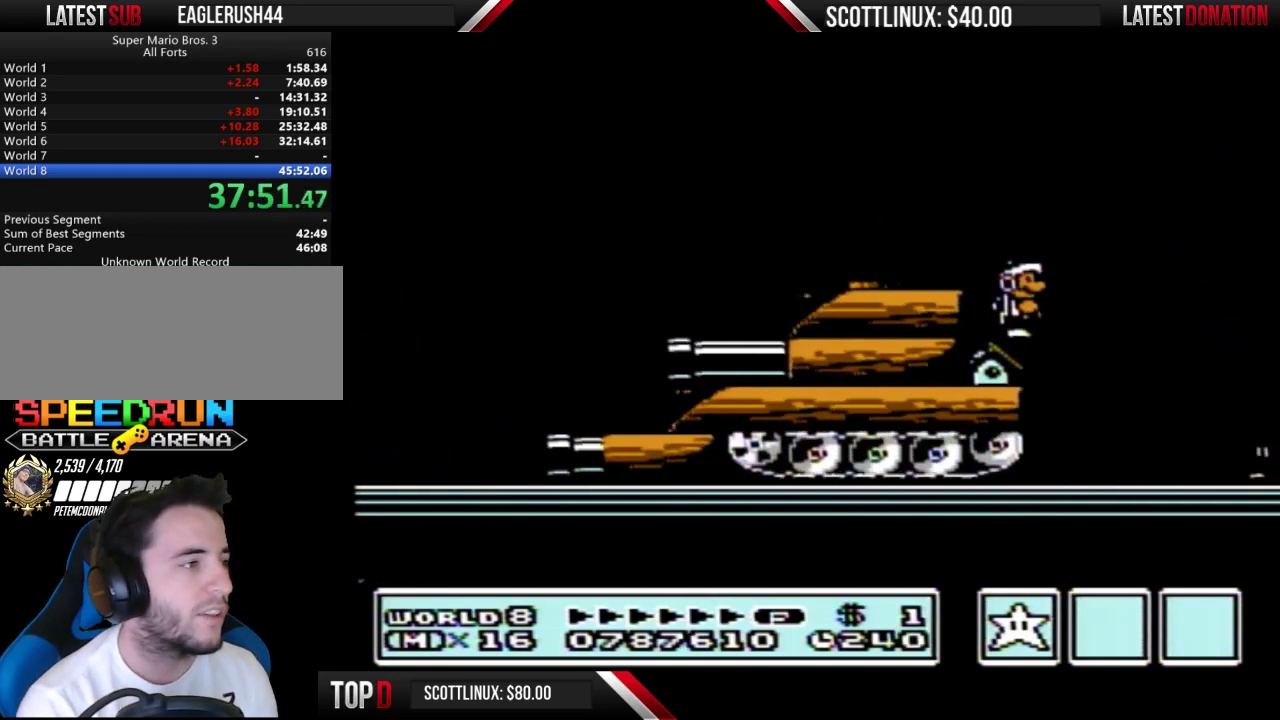
{"buttons": ["B"], "events": []}
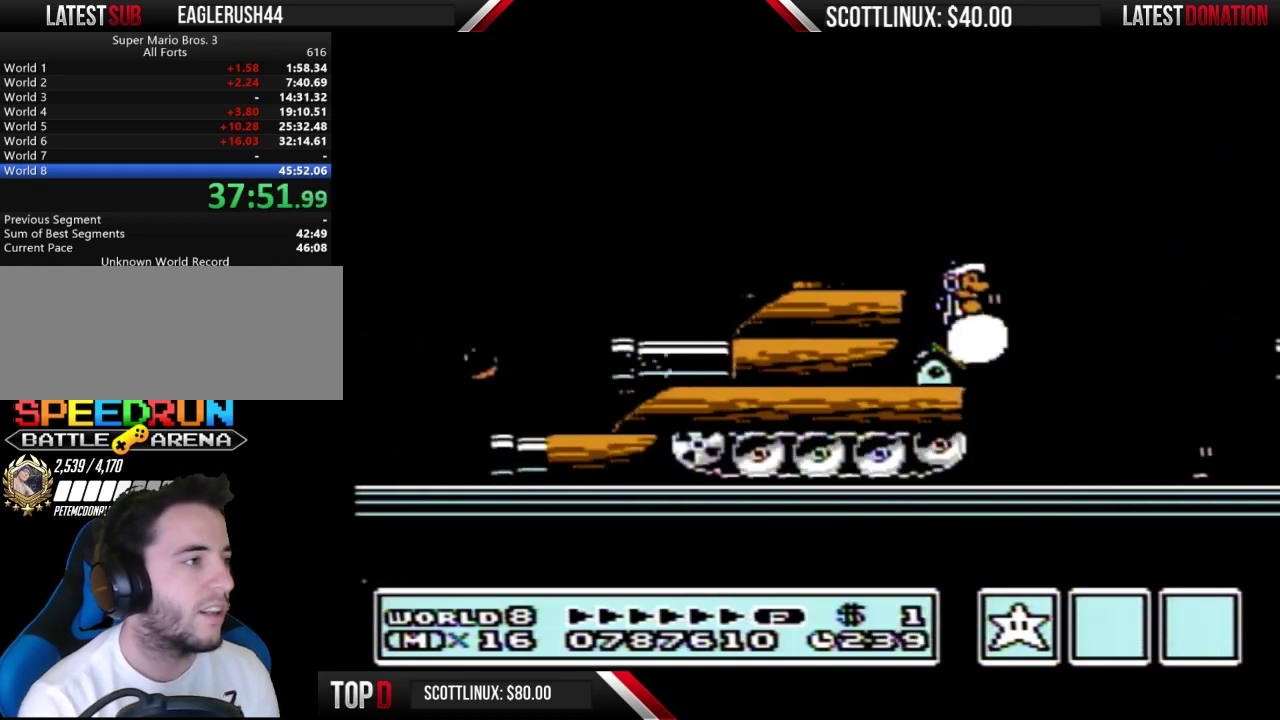
{"buttons": ["DPAD_LEFT"], "events": [[200, "DPAD_LEFT", "down"], [300, "A", "down"], [433, "A", "up"], [467, "B", "up"]]}
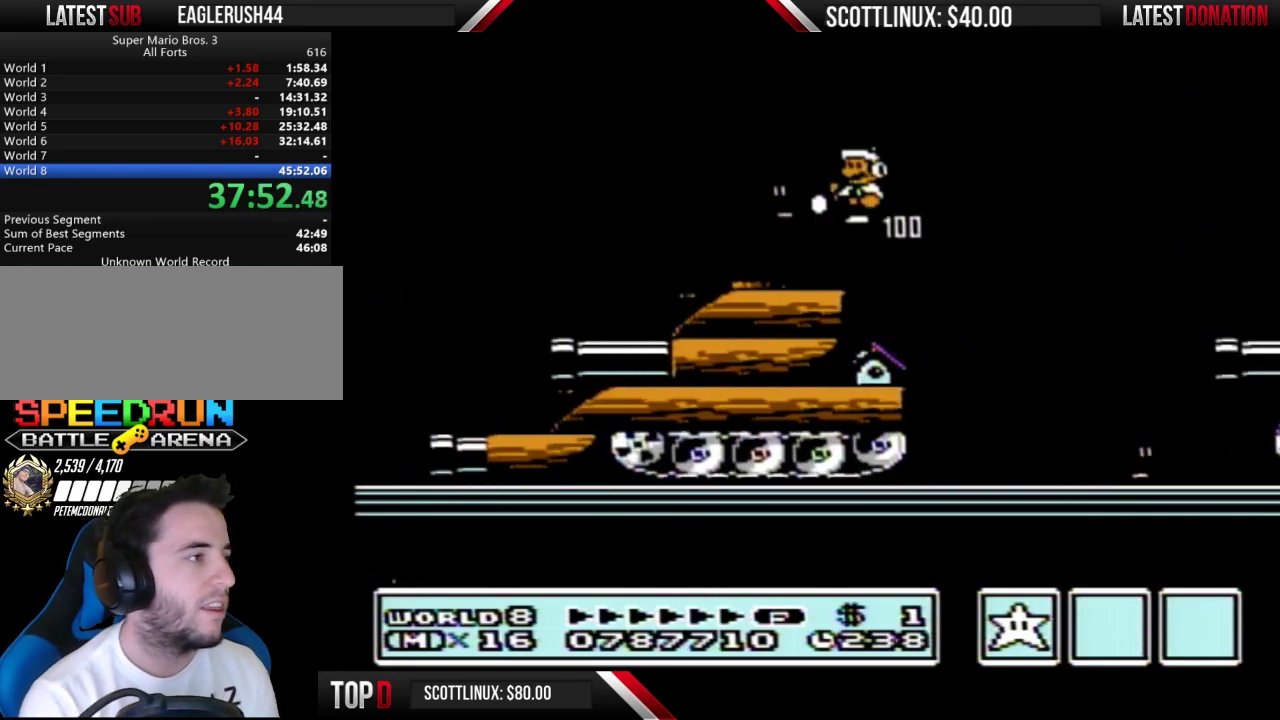
{"buttons": ["A", "B", "DPAD_RIGHT"], "events": [[33, "B", "down"], [100, "DPAD_LEFT", "up"], [200, "DPAD_RIGHT", "down"], [500, "A", "down"]]}
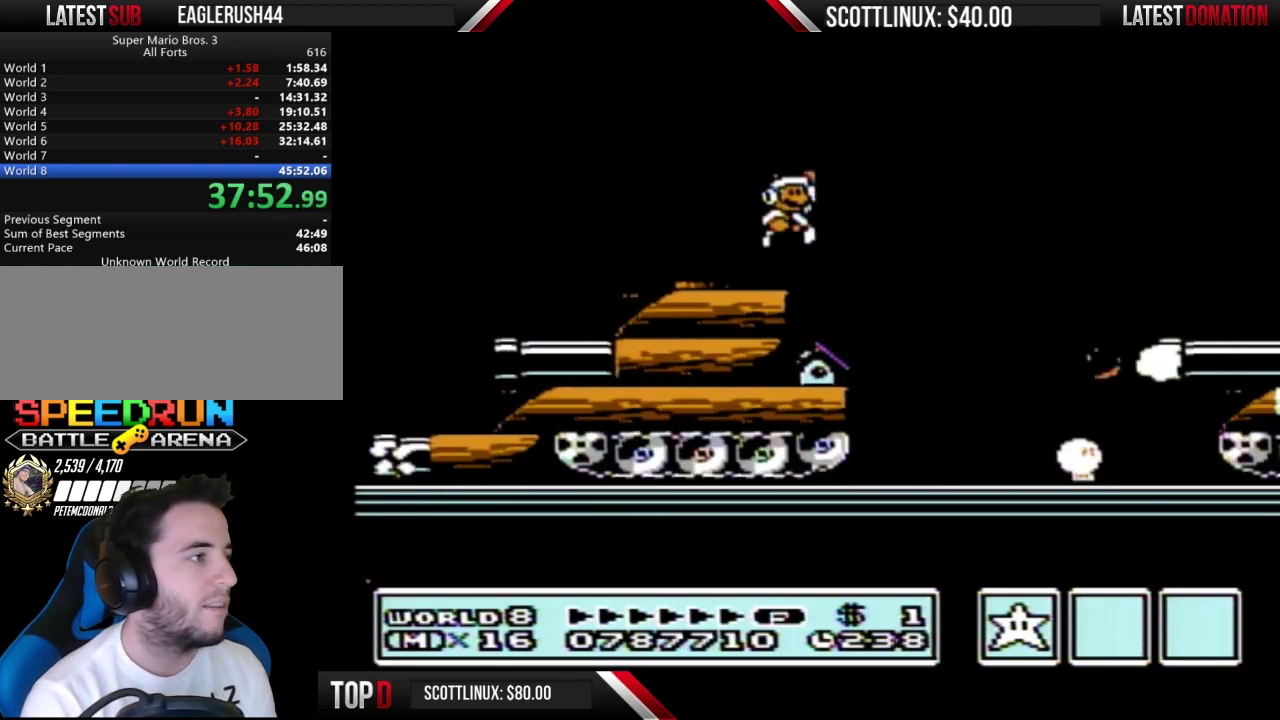
{"buttons": ["B", "DPAD_RIGHT"], "events": [[433, "A", "up"]]}
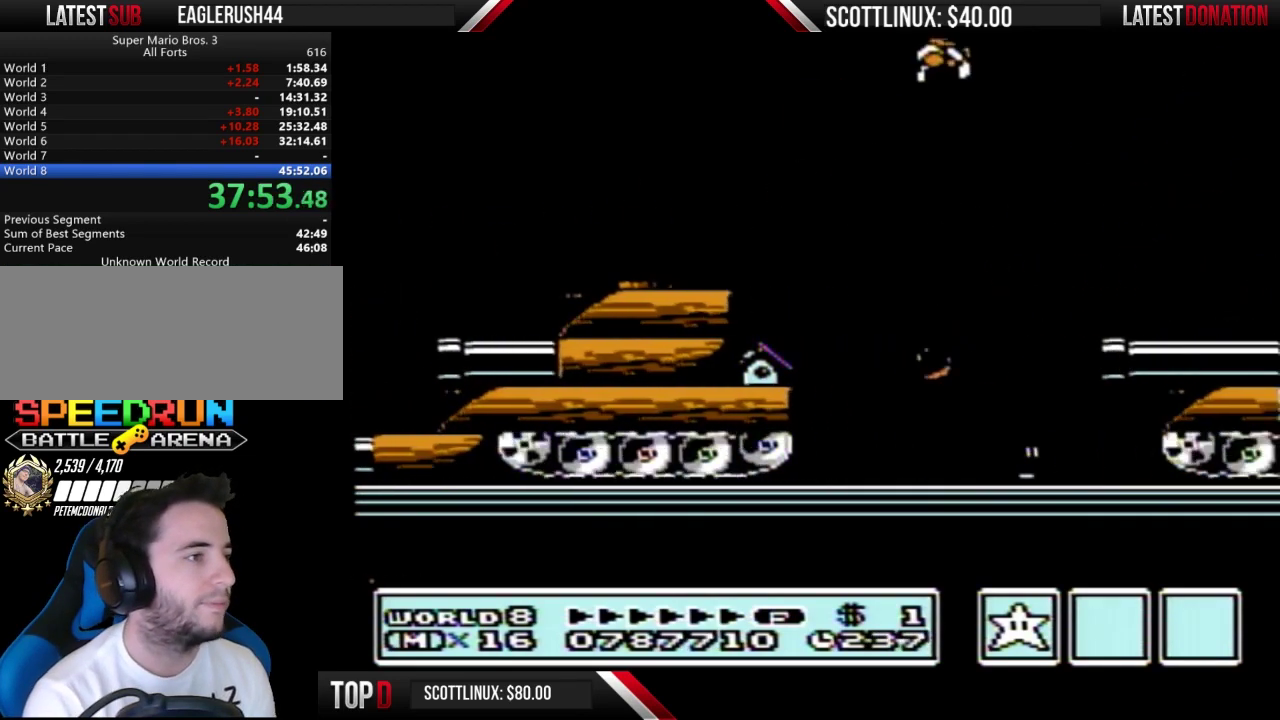
{"buttons": ["B"], "events": [[167, "DPAD_RIGHT", "up"], [200, "B", "up"], [500, "B", "down"]]}
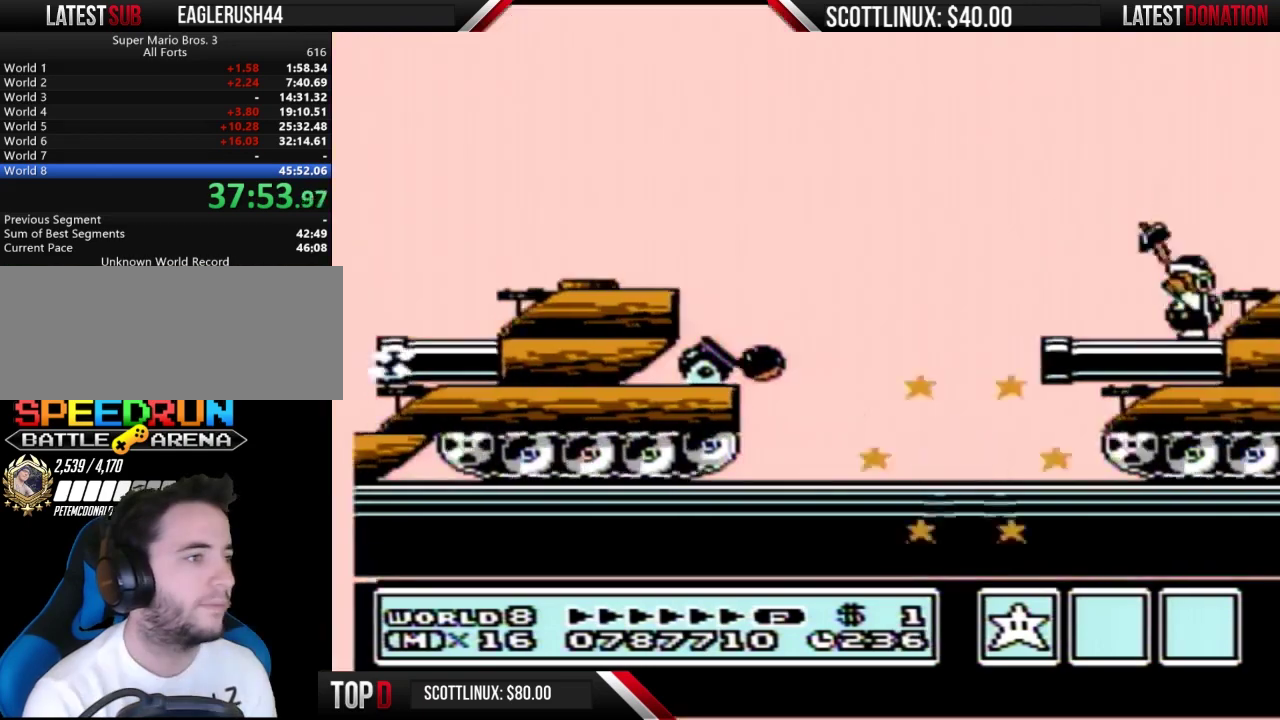
{"buttons": ["B"], "events": [[100, "B", "up"], [167, "B", "down"], [233, "A", "down"], [300, "DPAD_RIGHT", "down"], [333, "A", "up"], [367, "B", "up"], [467, "B", "down"], [467, "DPAD_RIGHT", "up"]]}
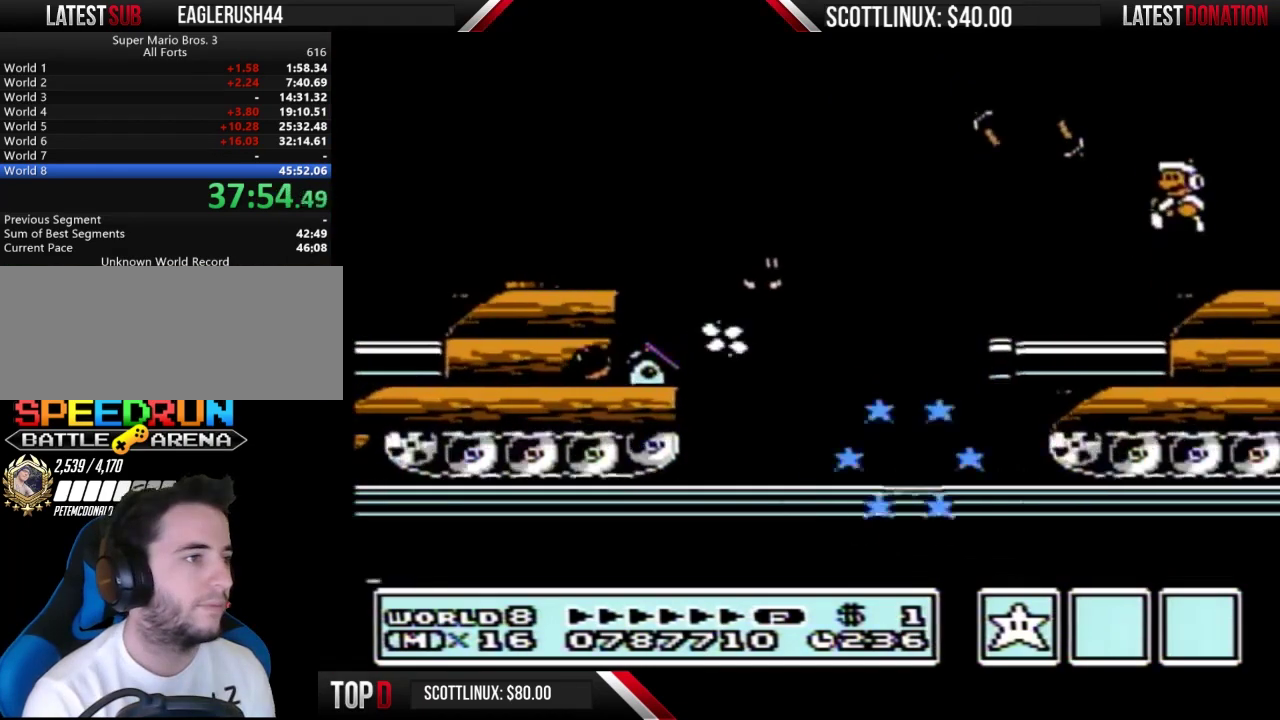
{"buttons": ["B"], "events": [[33, "DPAD_LEFT", "down"], [167, "DPAD_LEFT", "up"], [233, "DPAD_RIGHT", "down"], [333, "DPAD_RIGHT", "up"]]}
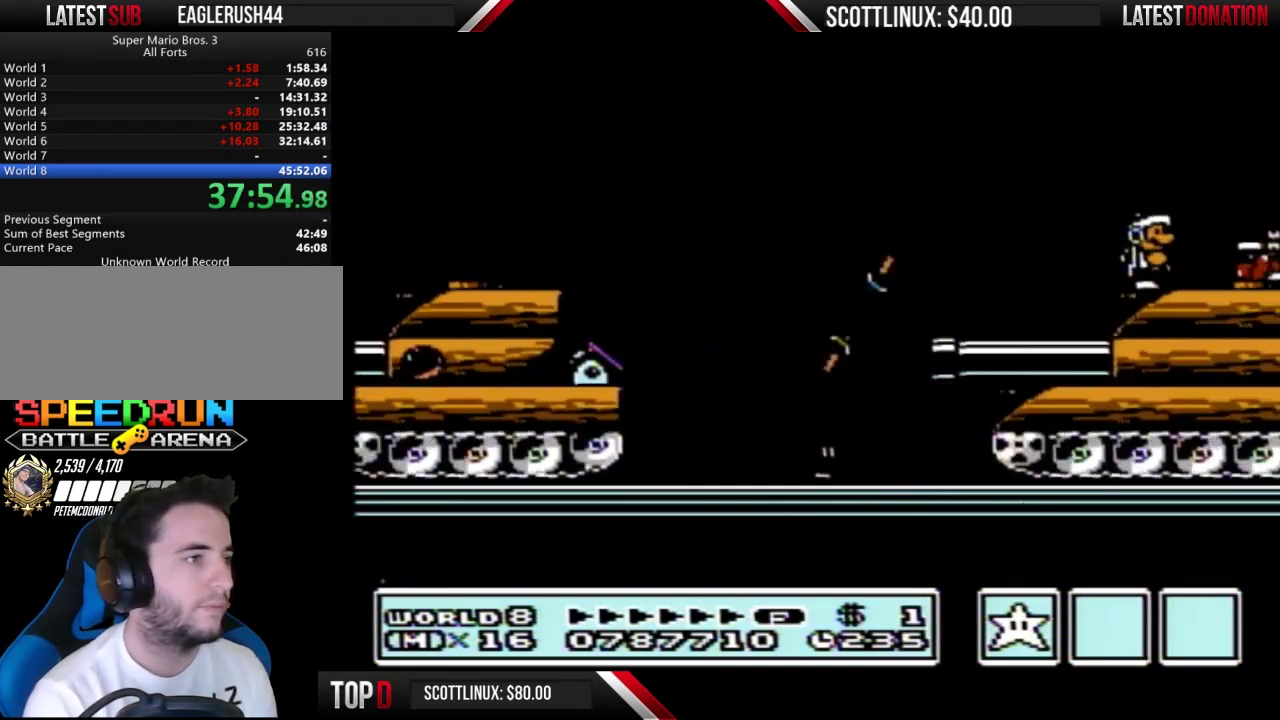
{"buttons": ["B", "DPAD_RIGHT"], "events": [[200, "A", "down"], [233, "DPAD_RIGHT", "down"], [500, "A", "up"]]}
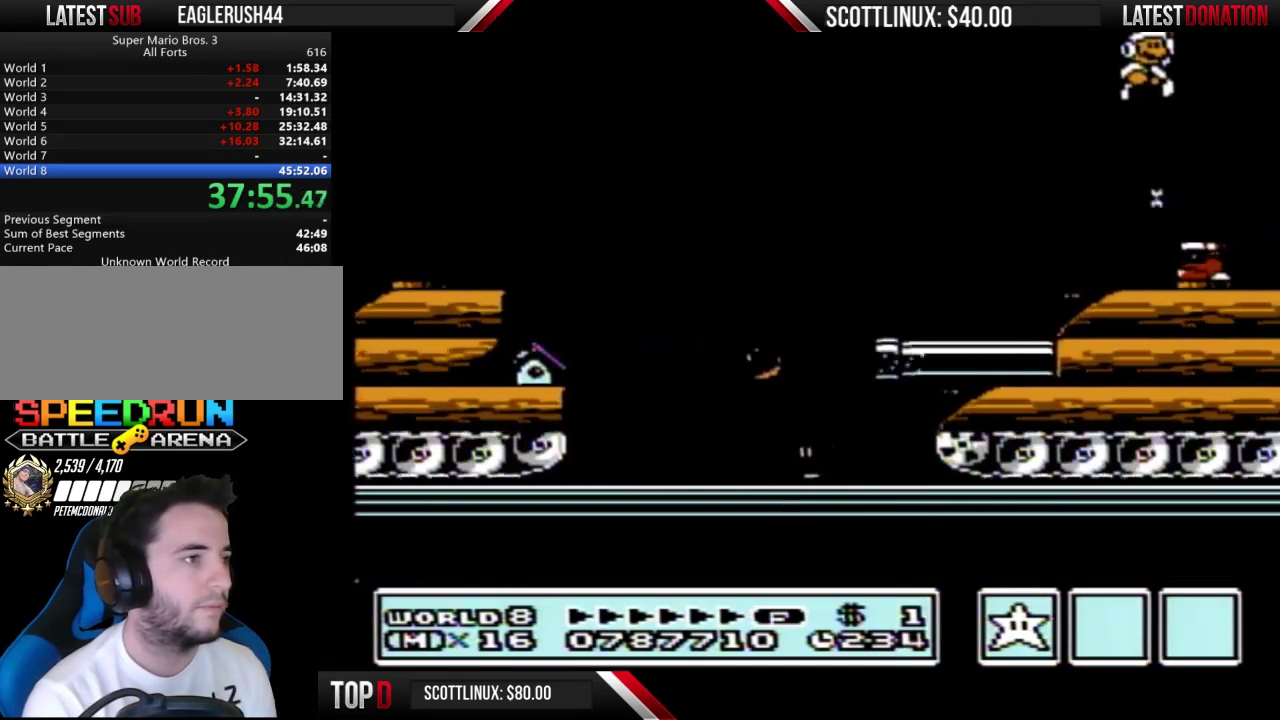
{"buttons": ["A", "B", "DPAD_RIGHT"], "events": [[33, "B", "up"], [67, "DPAD_RIGHT", "up"], [167, "B", "down"], [167, "DPAD_LEFT", "down"], [267, "DPAD_LEFT", "up"], [367, "DPAD_RIGHT", "down"], [400, "A", "down"]]}
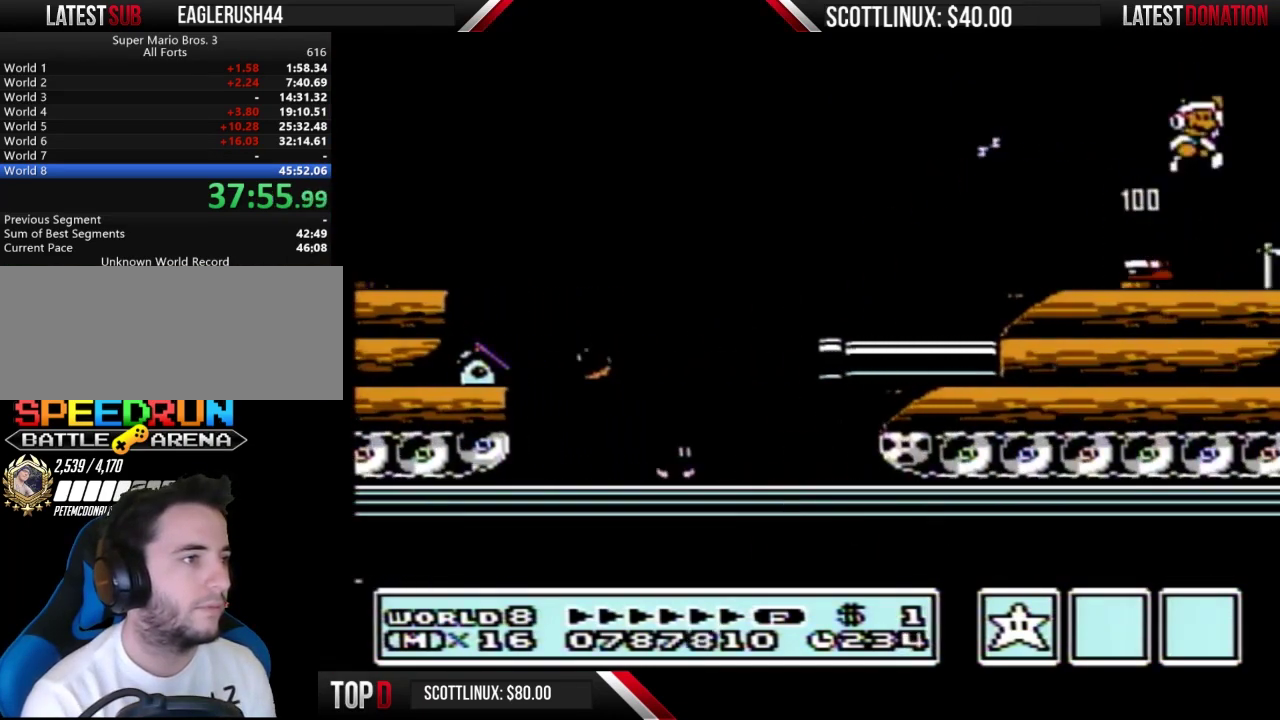
{"buttons": ["DPAD_RIGHT"], "events": [[133, "A", "up"], [200, "B", "up"], [200, "DPAD_RIGHT", "up"], [267, "B", "down"], [333, "B", "up"], [333, "DPAD_RIGHT", "down"]]}
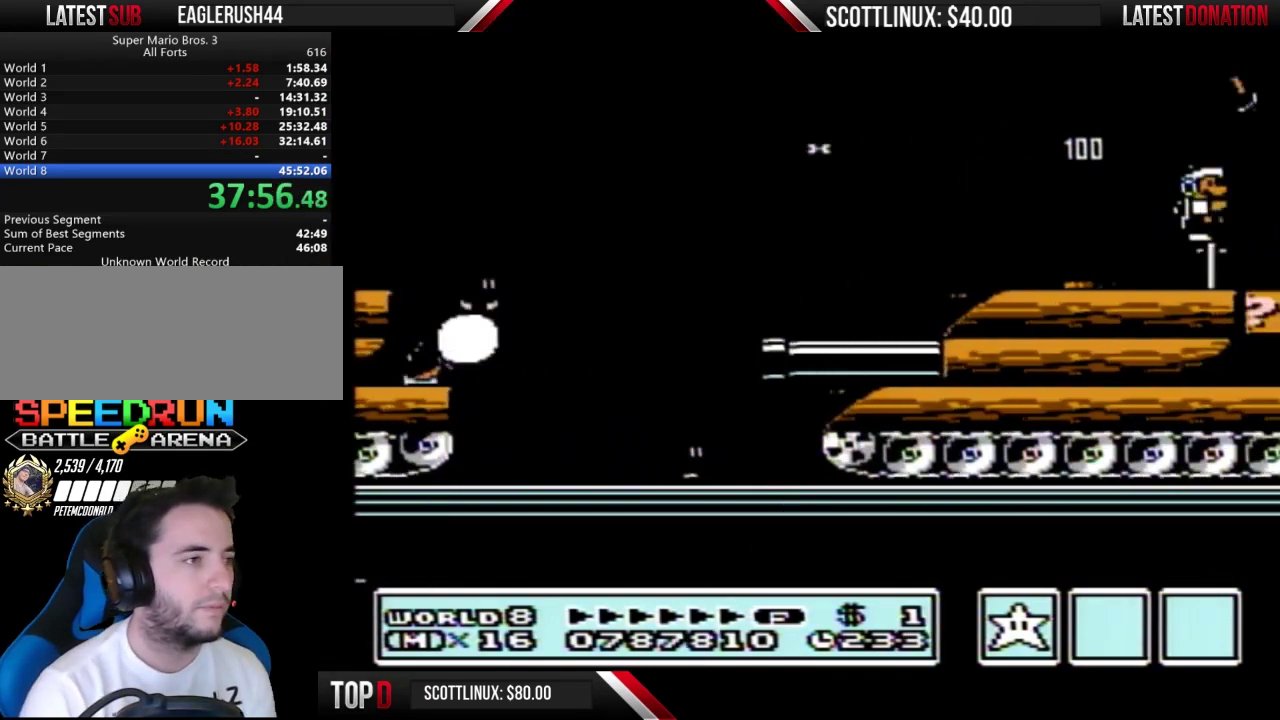
{"buttons": ["DPAD_RIGHT"], "events": [[367, "B", "down"], [433, "B", "up"]]}
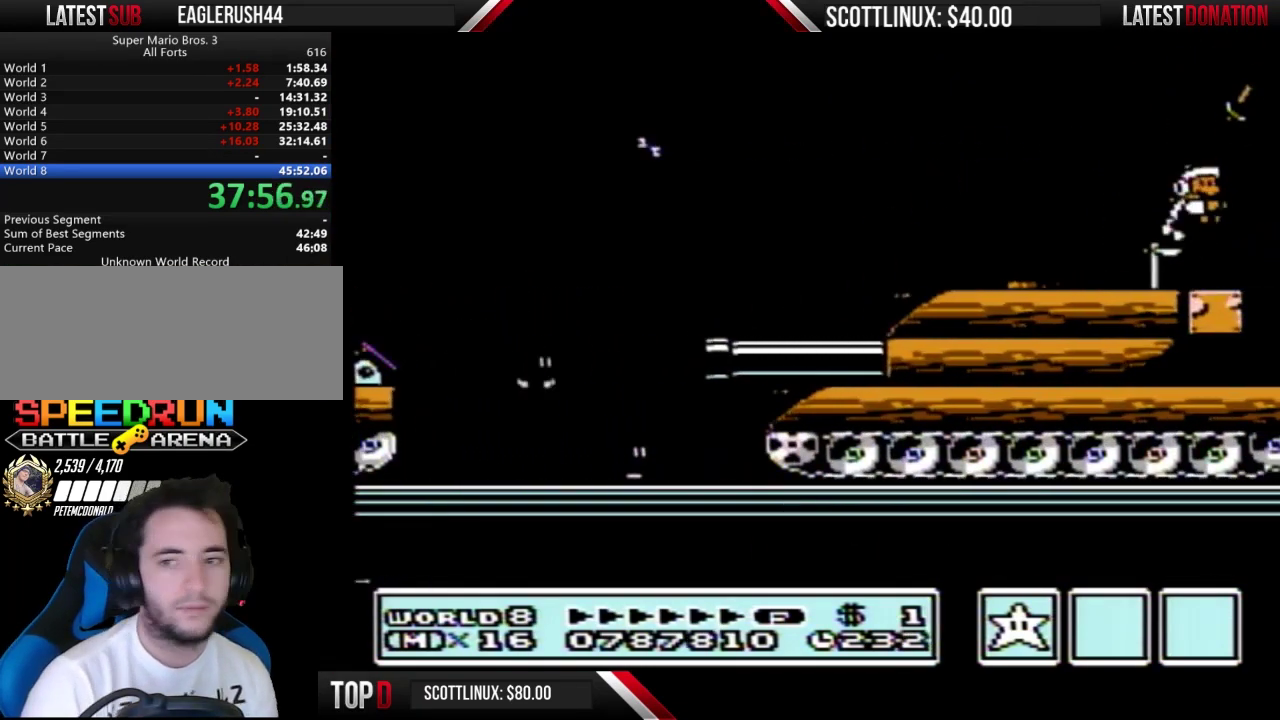
{"buttons": ["DPAD_RIGHT"], "events": [[33, "B", "down"], [100, "B", "up"], [400, "B", "down"], [467, "B", "up"]]}
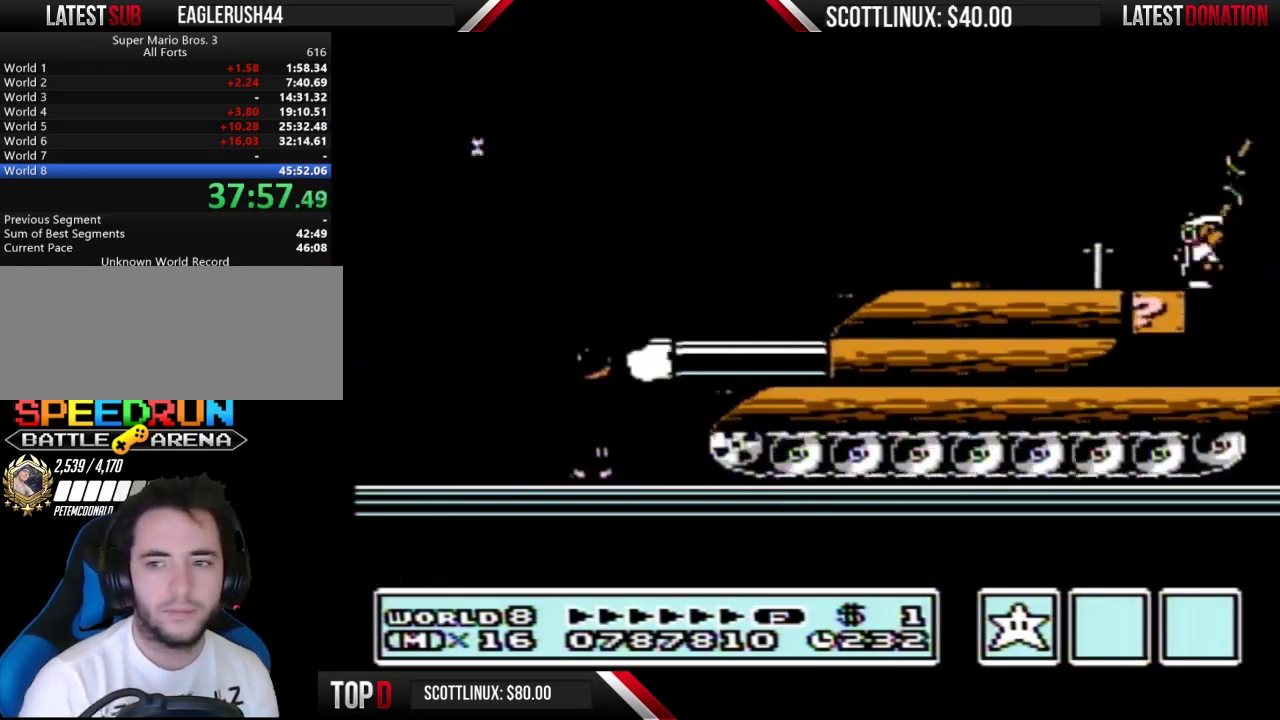
{"buttons": ["DPAD_RIGHT"], "events": [[33, "B", "down"], [267, "B", "up"]]}
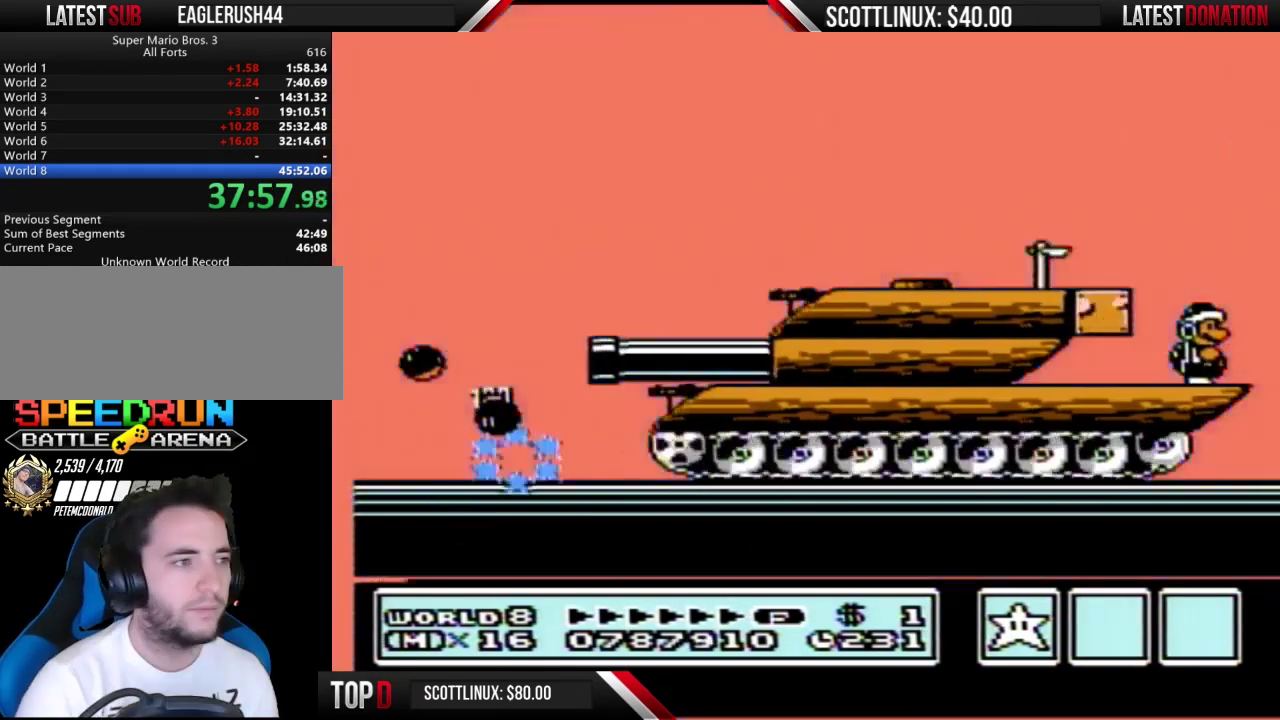
{"buttons": ["A", "B"], "events": [[333, "B", "down"], [333, "DPAD_DOWN", "down"], [333, "DPAD_RIGHT", "up"], [367, "A", "down"], [433, "DPAD_DOWN", "up"]]}
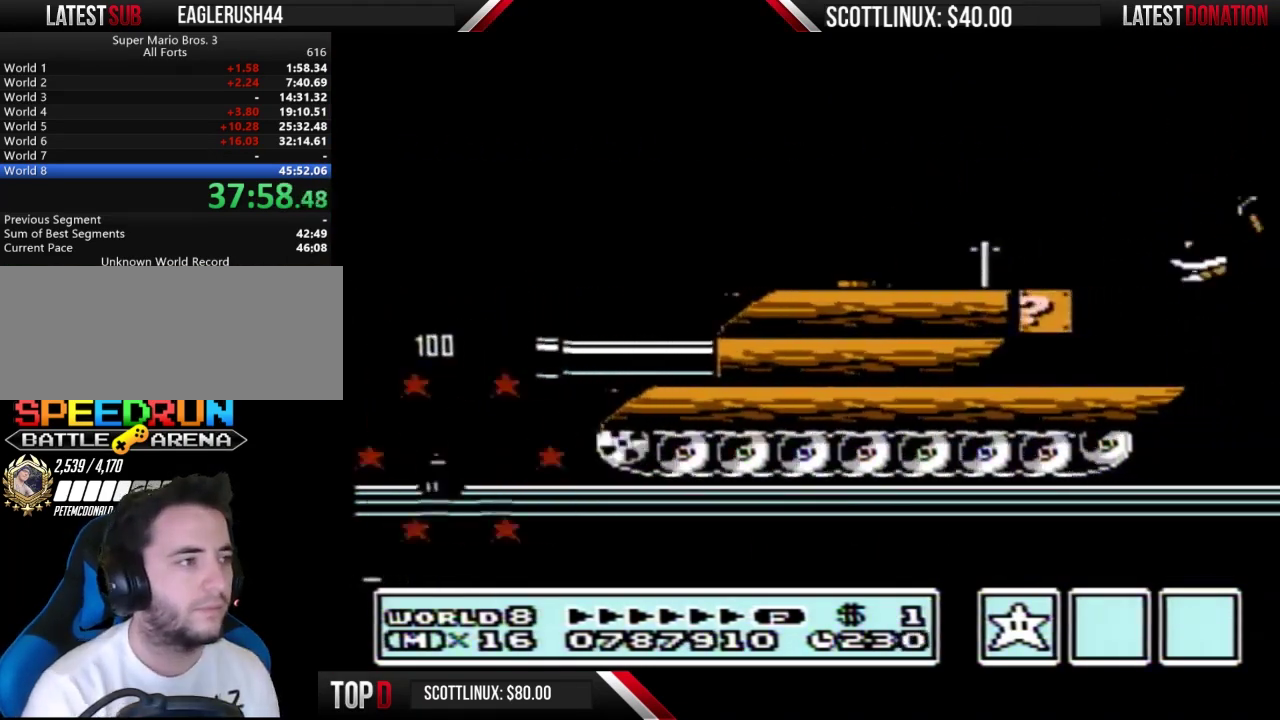
{"buttons": ["B", "DPAD_LEFT"], "events": [[100, "DPAD_LEFT", "down"], [200, "A", "up"], [233, "B", "up"], [333, "B", "down"]]}
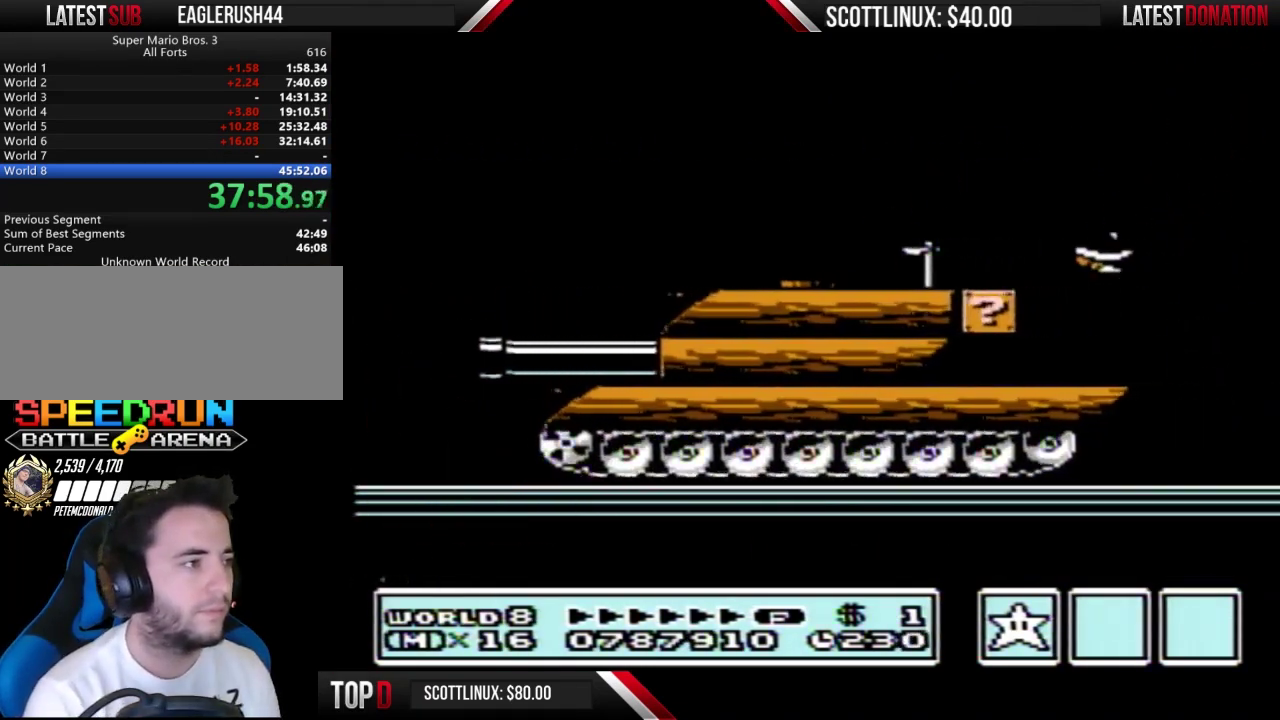
{"buttons": ["B", "DPAD_DOWN"], "events": [[233, "DPAD_DOWN", "down"], [233, "DPAD_LEFT", "up"]]}
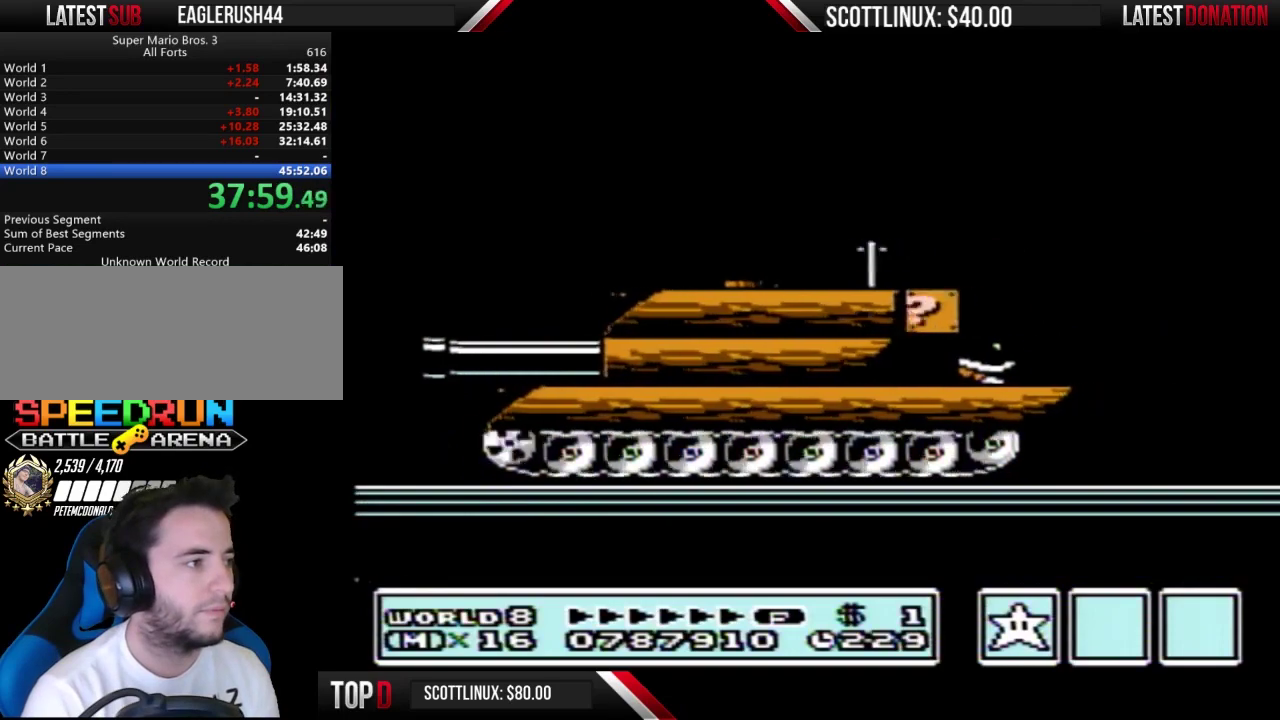
{"buttons": ["B", "DPAD_RIGHT"], "events": [[167, "DPAD_DOWN", "up"], [233, "DPAD_RIGHT", "down"]]}
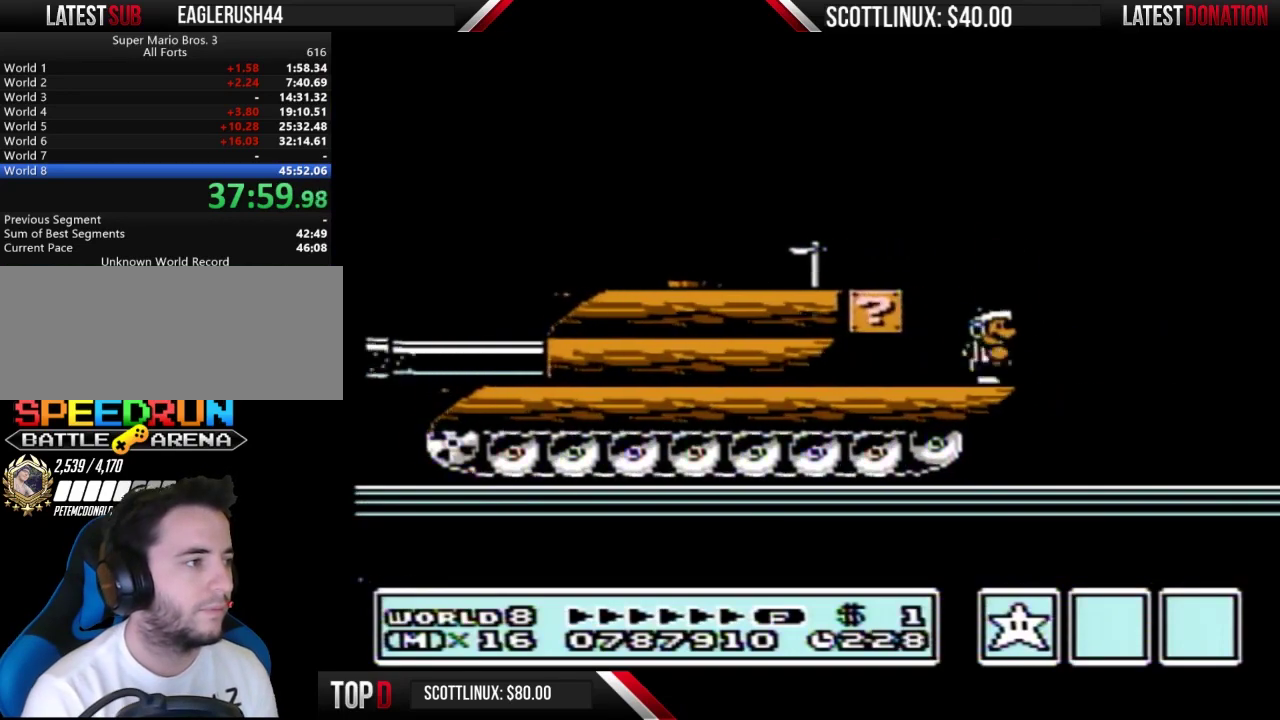
{"buttons": ["B", "DPAD_LEFT"], "events": [[33, "A", "down"], [33, "DPAD_RIGHT", "up"], [67, "DPAD_LEFT", "down"], [200, "A", "up"], [267, "B", "up"], [433, "B", "down"]]}
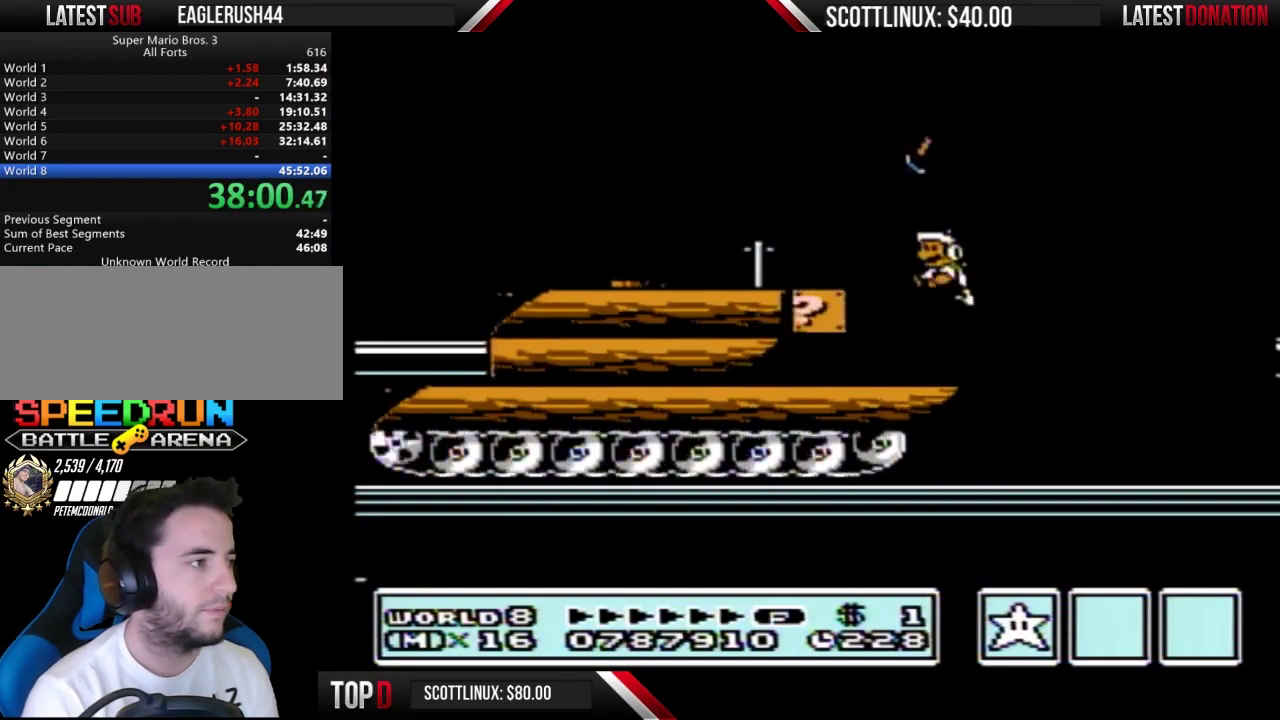
{"buttons": ["B", "DPAD_DOWN"], "events": [[167, "DPAD_DOWN", "down"], [167, "DPAD_LEFT", "up"]]}